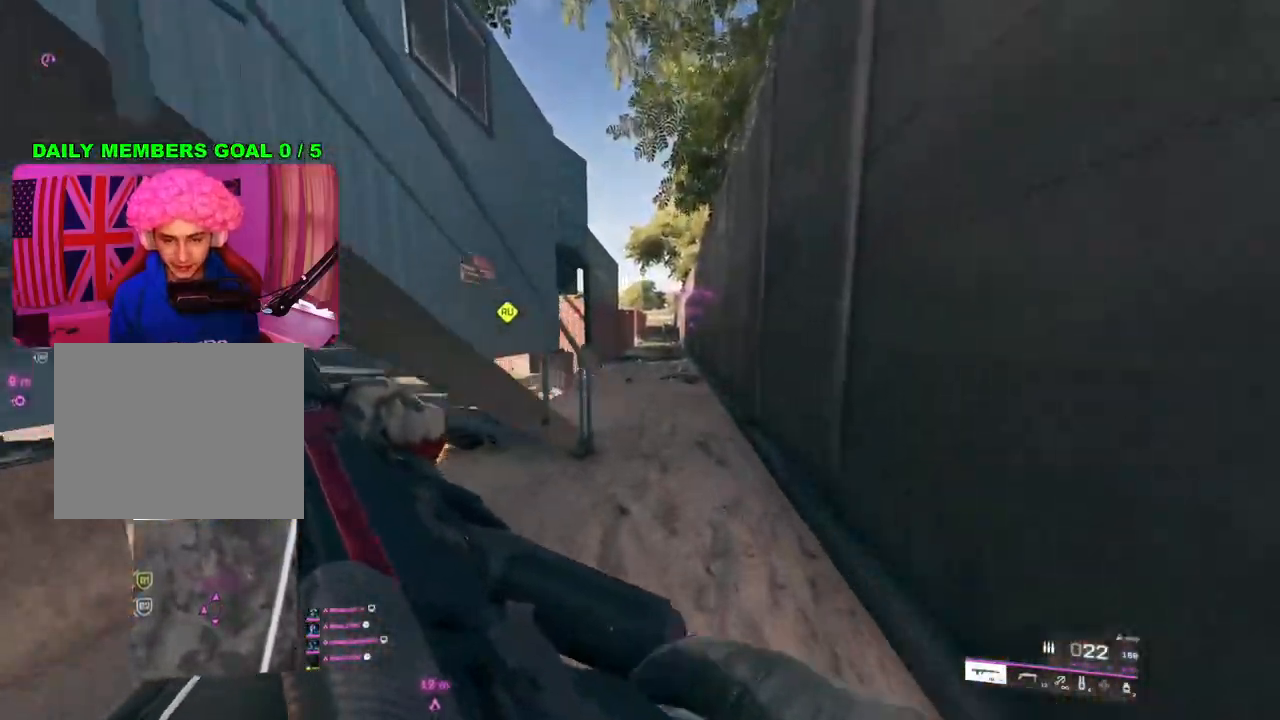
Gameplay with a controller (PlayStation layout); each line is a JSON object with the inputs held at the frame after it. "events" lists button and stick changes between this image and that frame as [ms after this image, input, new state], when the widget could be followed in between.
{"buttons": [], "left_stick": "up", "right_stick": "down-left", "events": [[233, "right_stick", "down-left"]]}
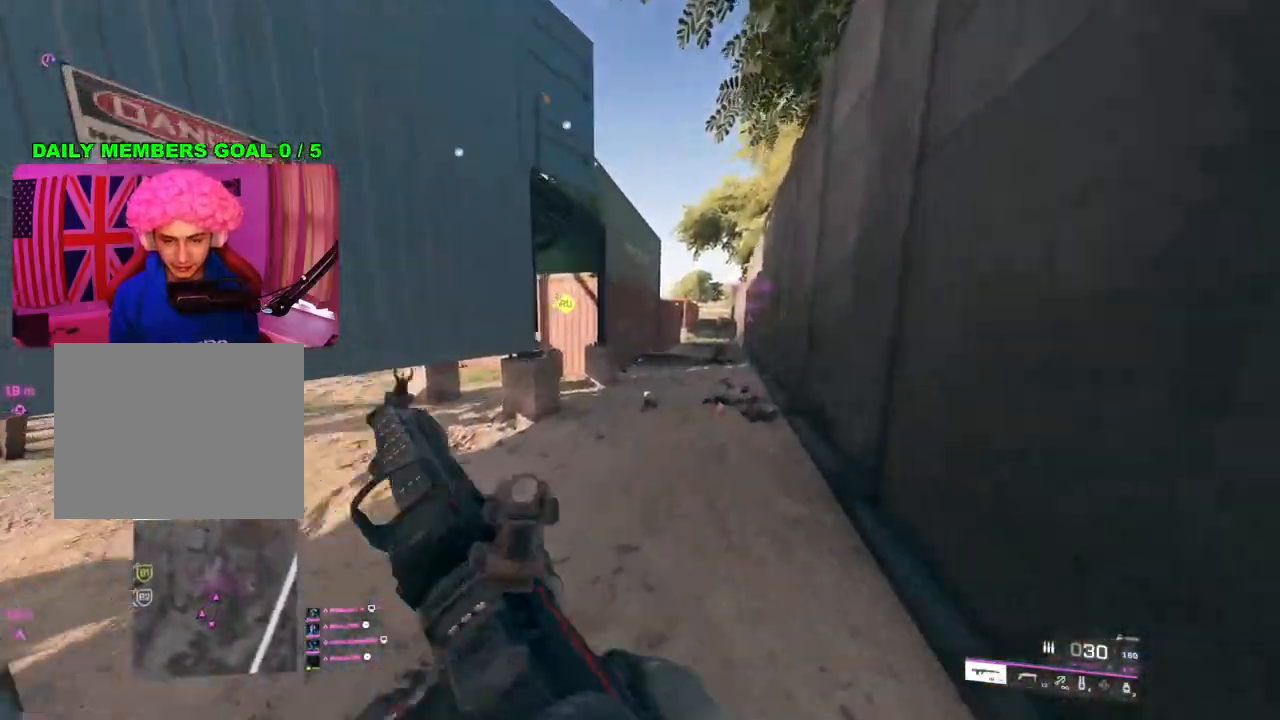
{"buttons": [], "left_stick": "up", "right_stick": "left", "events": [[250, "right_stick", "left"]]}
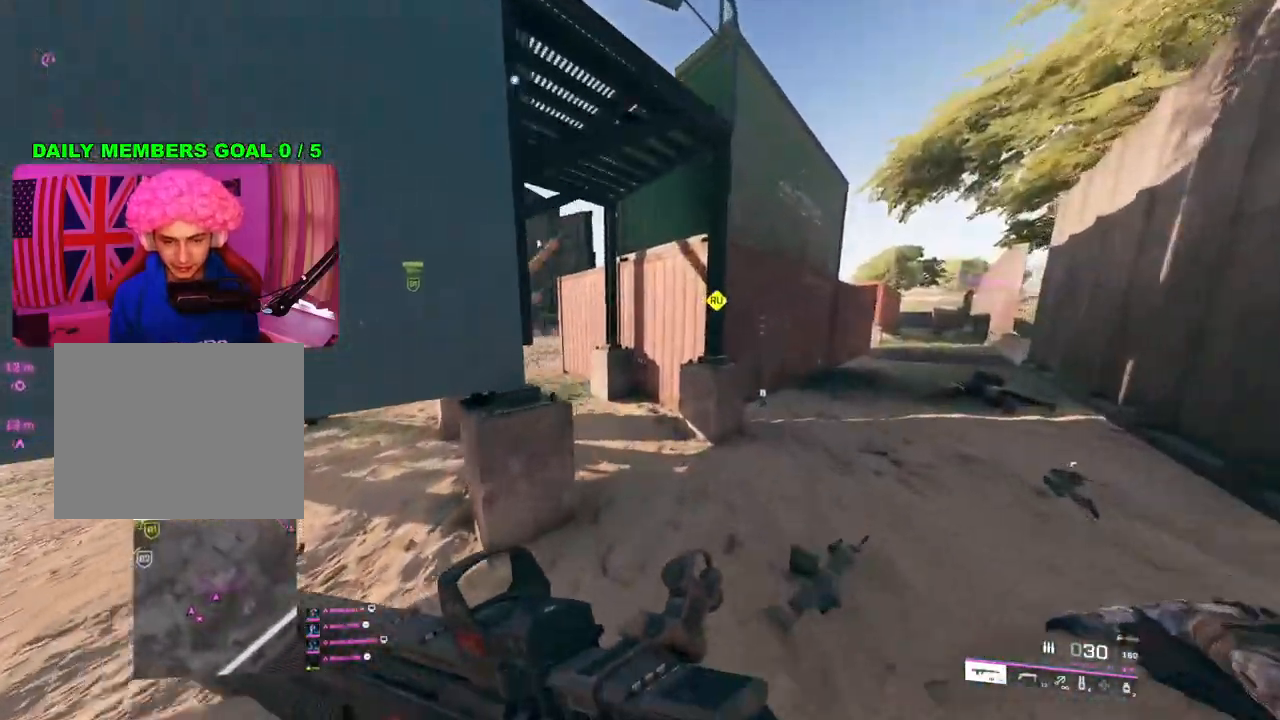
{"buttons": ["L2"], "left_stick": "up", "right_stick": "up-left", "events": [[383, "right_stick", "up-left"], [417, "L2", "down"]]}
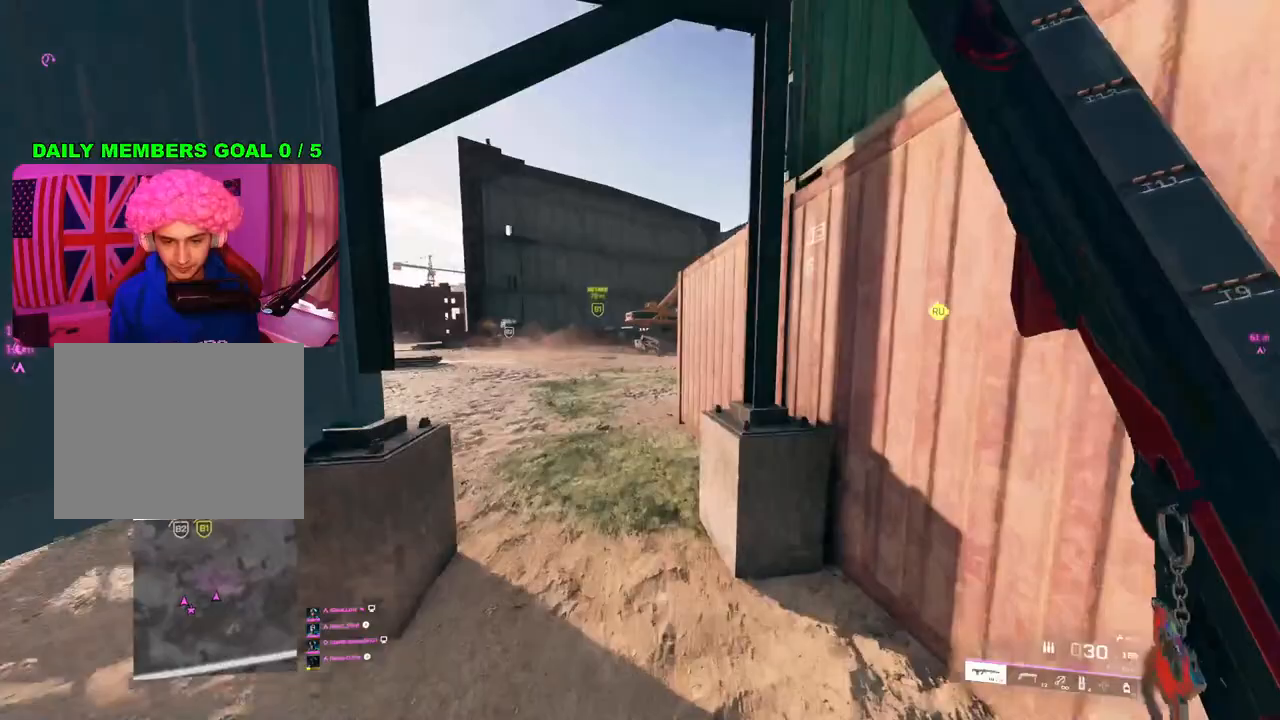
{"buttons": ["L2"], "left_stick": "up-right", "right_stick": "left", "events": [[200, "left_stick", "up-left"], [350, "left_stick", "up"], [383, "right_stick", "left"], [450, "left_stick", "up-right"]]}
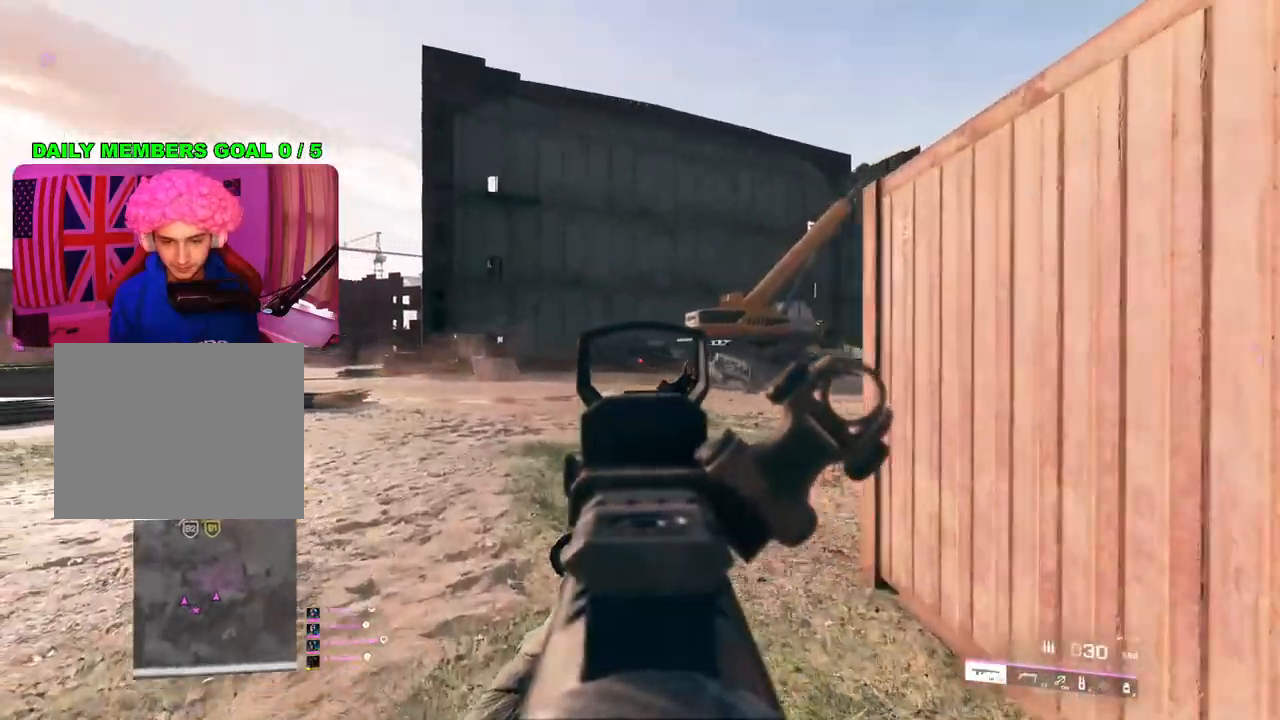
{"buttons": ["L2"], "left_stick": "up-right", "right_stick": "center", "events": [[200, "right_stick", "center"]]}
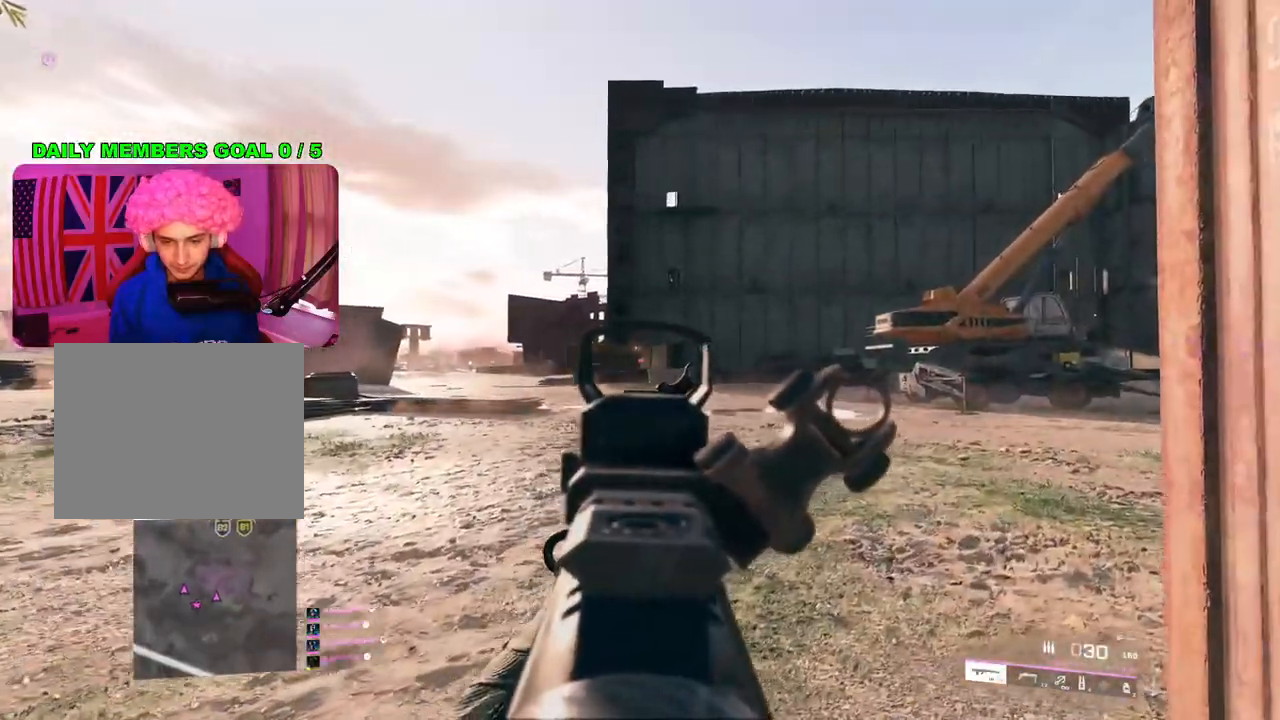
{"buttons": ["L2"], "left_stick": "down-right", "right_stick": "center", "events": [[17, "left_stick", "center"], [67, "left_stick", "down-left"], [267, "left_stick", "center"], [267, "right_stick", "up"], [333, "left_stick", "down-right"], [483, "right_stick", "center"]]}
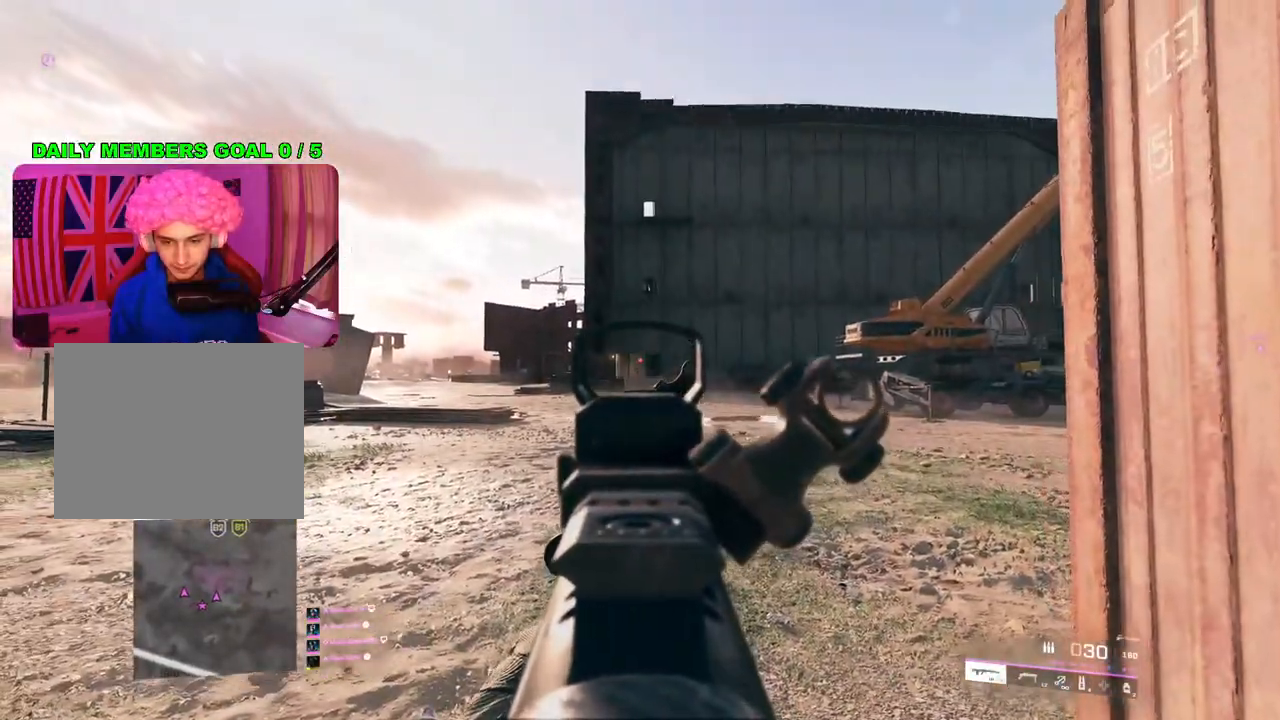
{"buttons": ["L2"], "left_stick": "up-right", "right_stick": "center", "events": [[117, "left_stick", "left"], [167, "right_stick", "down-left"], [217, "left_stick", "up-left"], [317, "right_stick", "center"], [367, "left_stick", "up-right"]]}
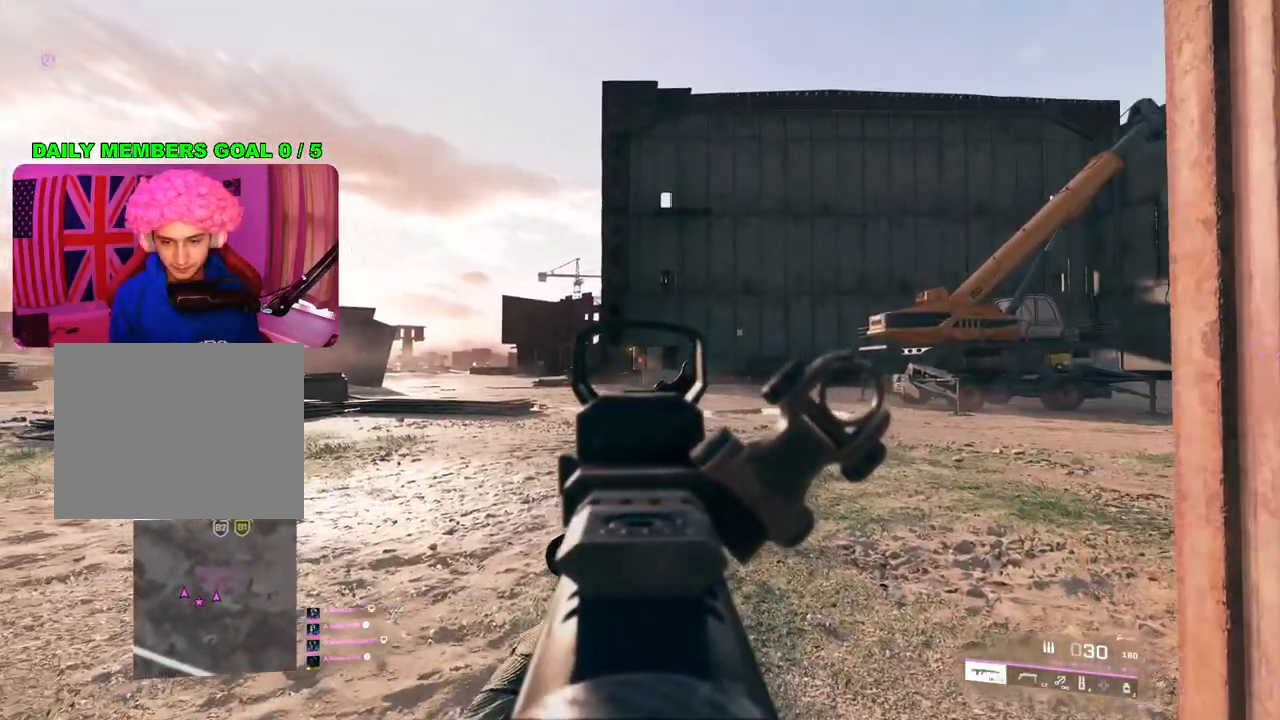
{"buttons": ["L2"], "left_stick": "center", "right_stick": "center", "events": [[133, "left_stick", "right"], [333, "left_stick", "down-left"], [450, "left_stick", "center"]]}
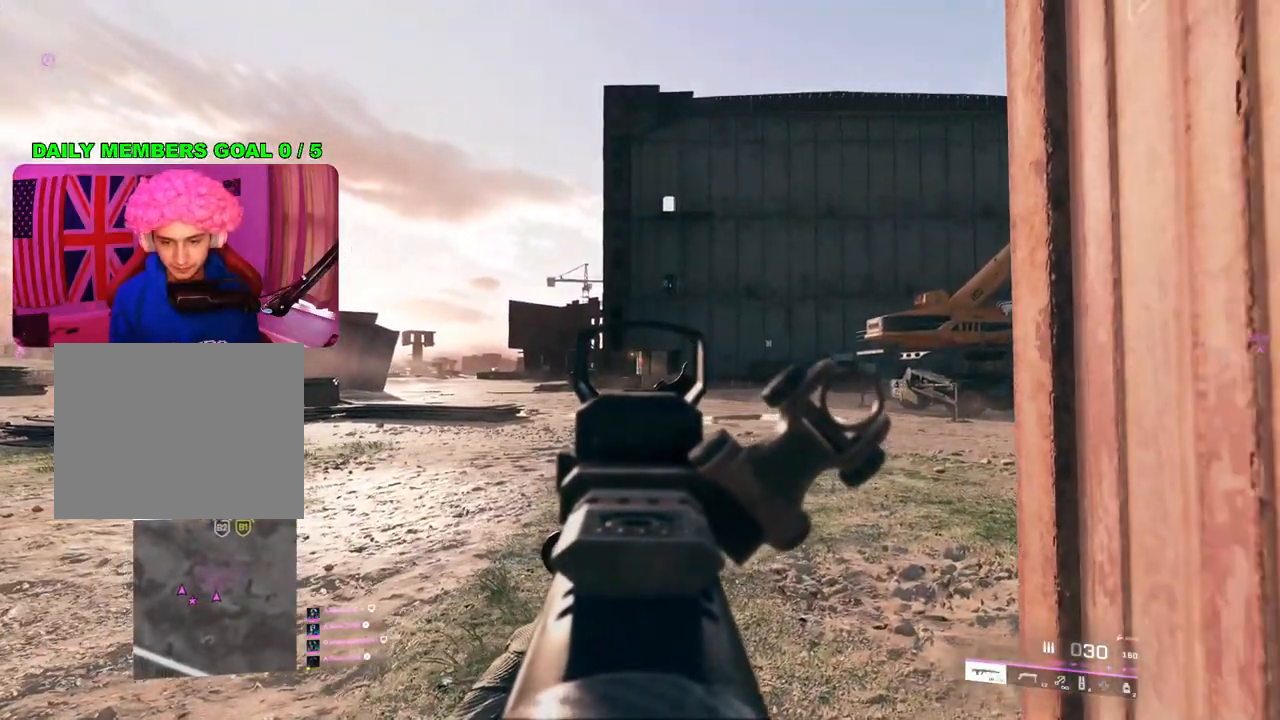
{"buttons": ["L2"], "left_stick": "left", "right_stick": "up-left", "events": [[183, "left_stick", "left"], [233, "right_stick", "up-right"], [400, "right_stick", "up-left"]]}
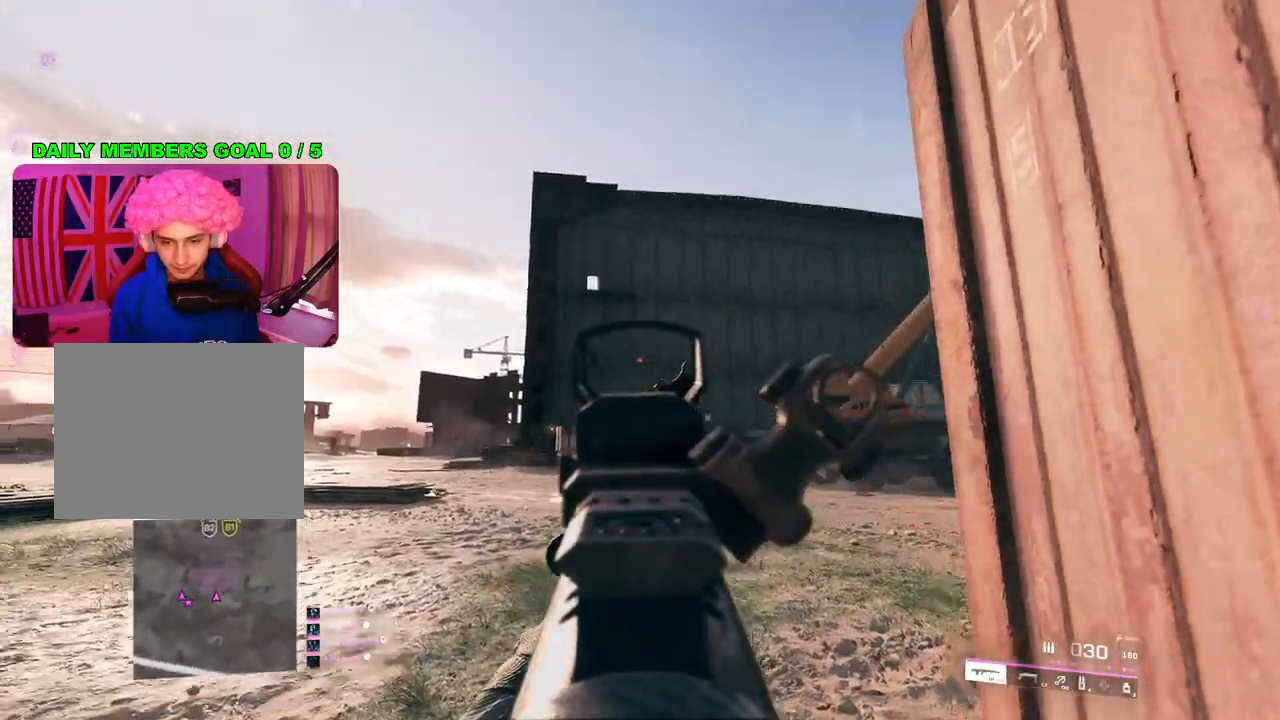
{"buttons": ["L2"], "left_stick": "up-left", "right_stick": "center", "events": [[150, "right_stick", "center"], [183, "L2", "up"], [183, "left_stick", "up"], [217, "right_stick", "right"], [267, "left_stick", "up-left"], [350, "L2", "down"], [350, "right_stick", "down-right"], [467, "right_stick", "center"]]}
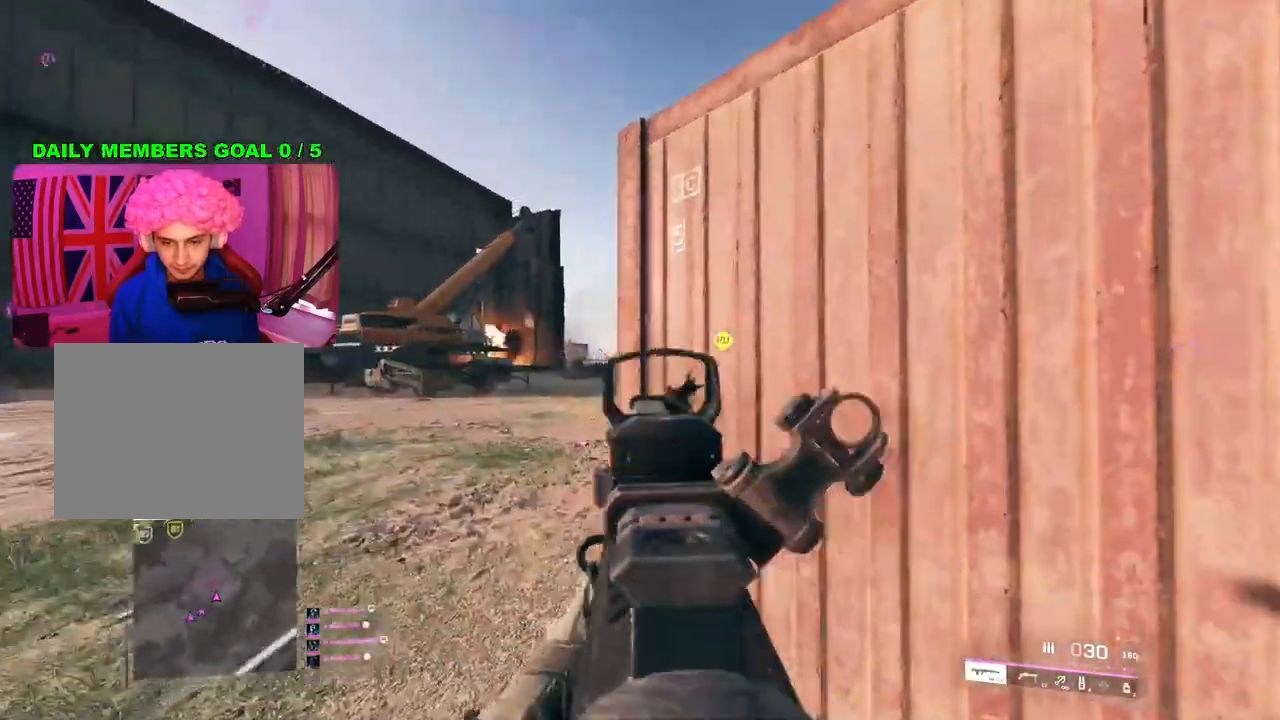
{"buttons": ["L2"], "left_stick": "right", "right_stick": "left", "events": [[283, "left_stick", "up-right"], [350, "right_stick", "left"], [467, "left_stick", "right"]]}
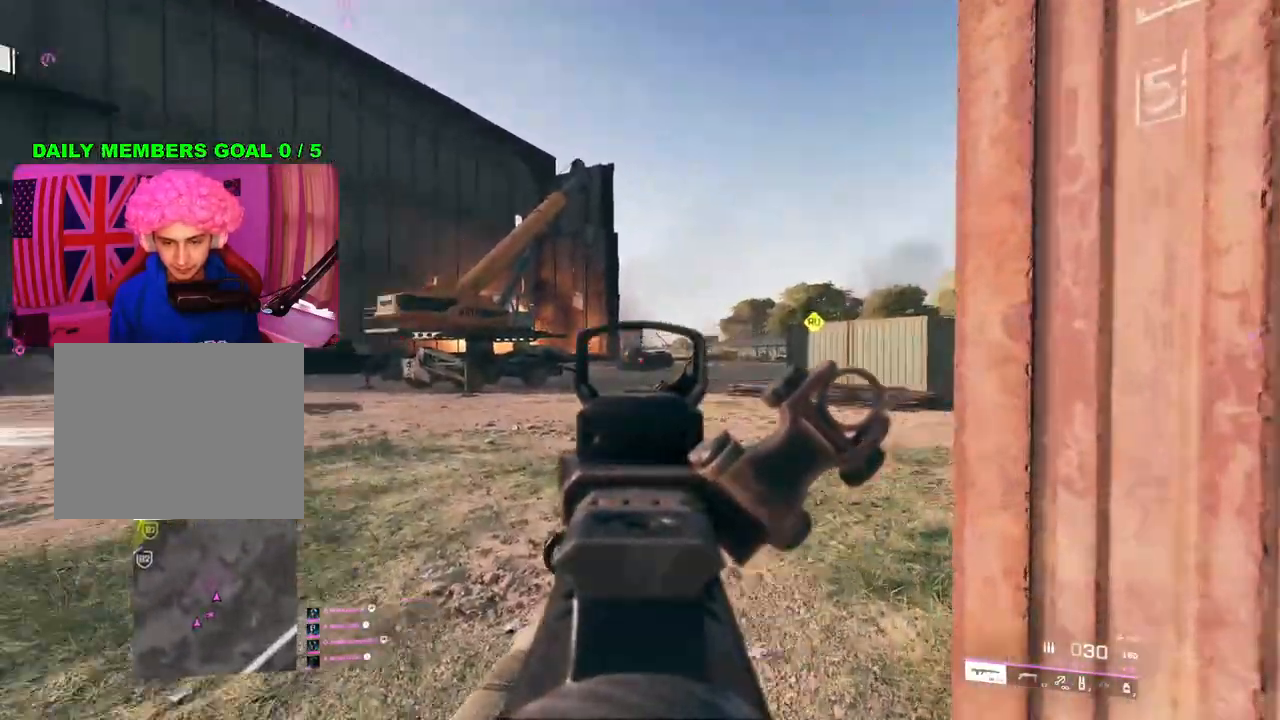
{"buttons": ["L2"], "left_stick": "down", "right_stick": "right", "events": [[50, "right_stick", "up-left"], [67, "left_stick", "down-right"], [217, "left_stick", "down"], [300, "right_stick", "center"], [433, "right_stick", "right"]]}
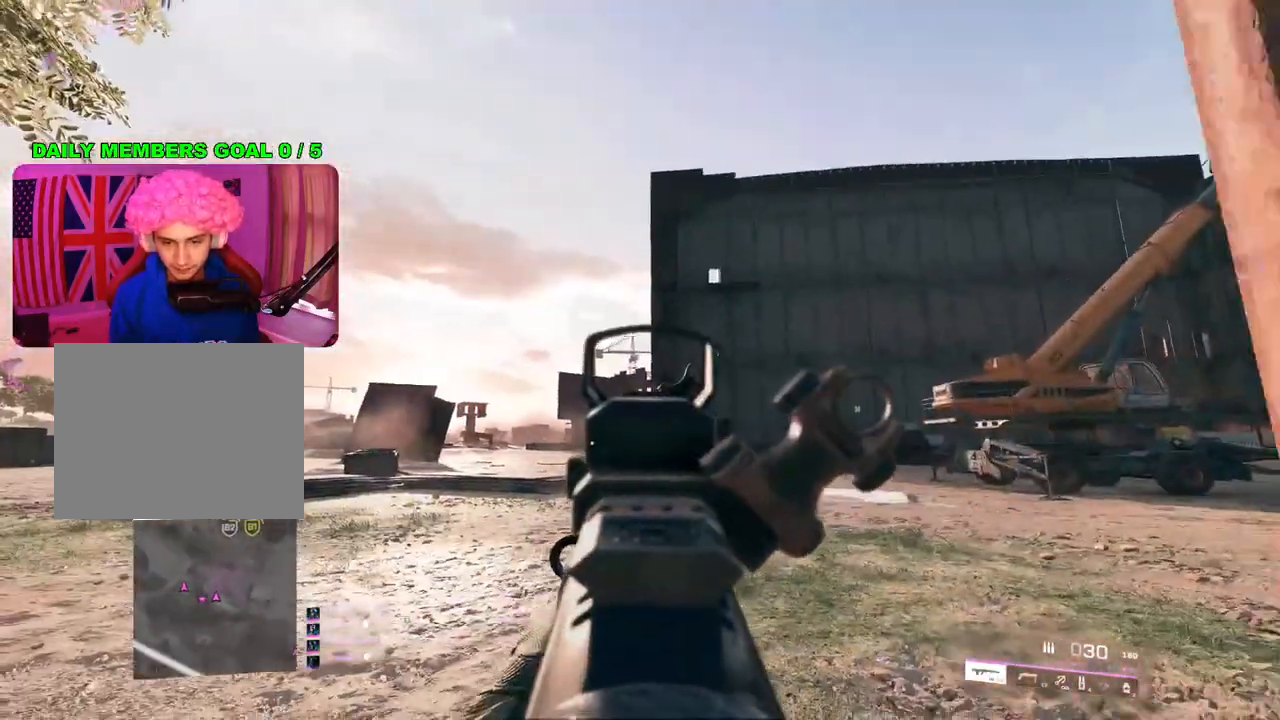
{"buttons": ["L2"], "left_stick": "center", "right_stick": "center", "events": [[100, "left_stick", "down-left"], [150, "right_stick", "center"], [333, "right_stick", "right"], [350, "left_stick", "right"], [483, "right_stick", "center"], [500, "left_stick", "center"]]}
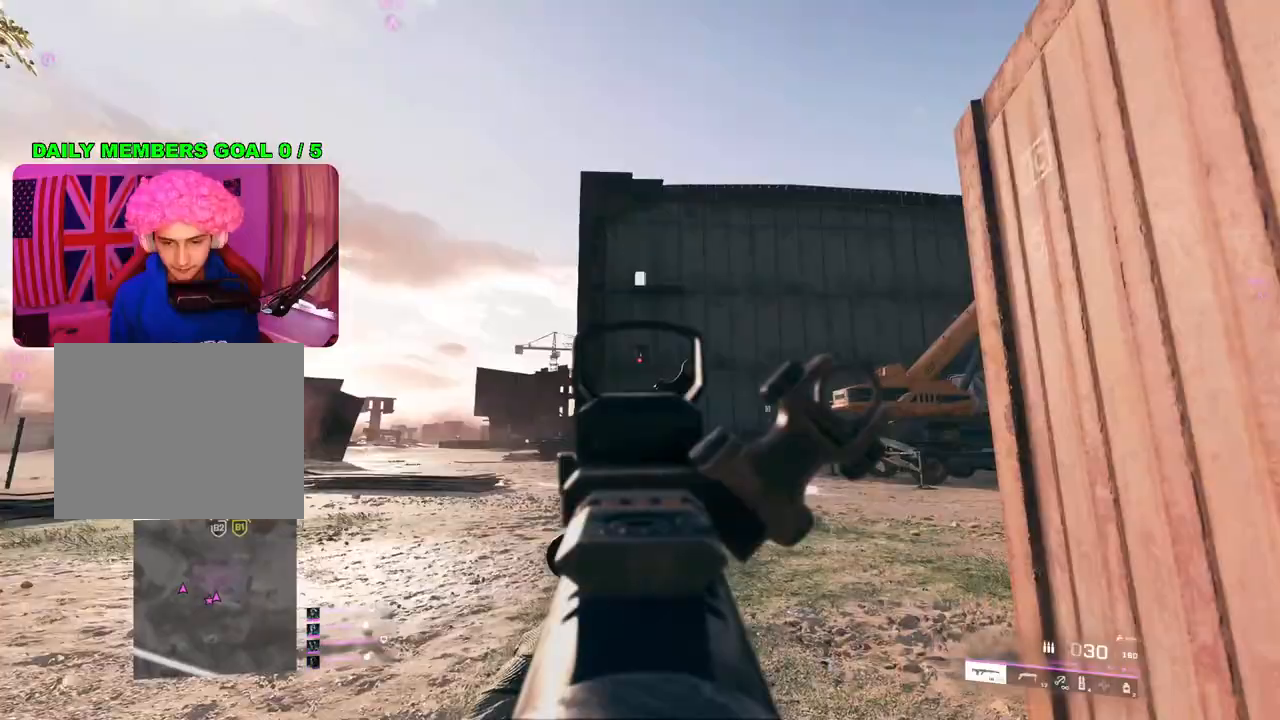
{"buttons": ["L2"], "left_stick": "center", "right_stick": "center", "events": [[33, "left_stick", "left"], [150, "left_stick", "up"], [267, "left_stick", "up-right"], [483, "left_stick", "center"]]}
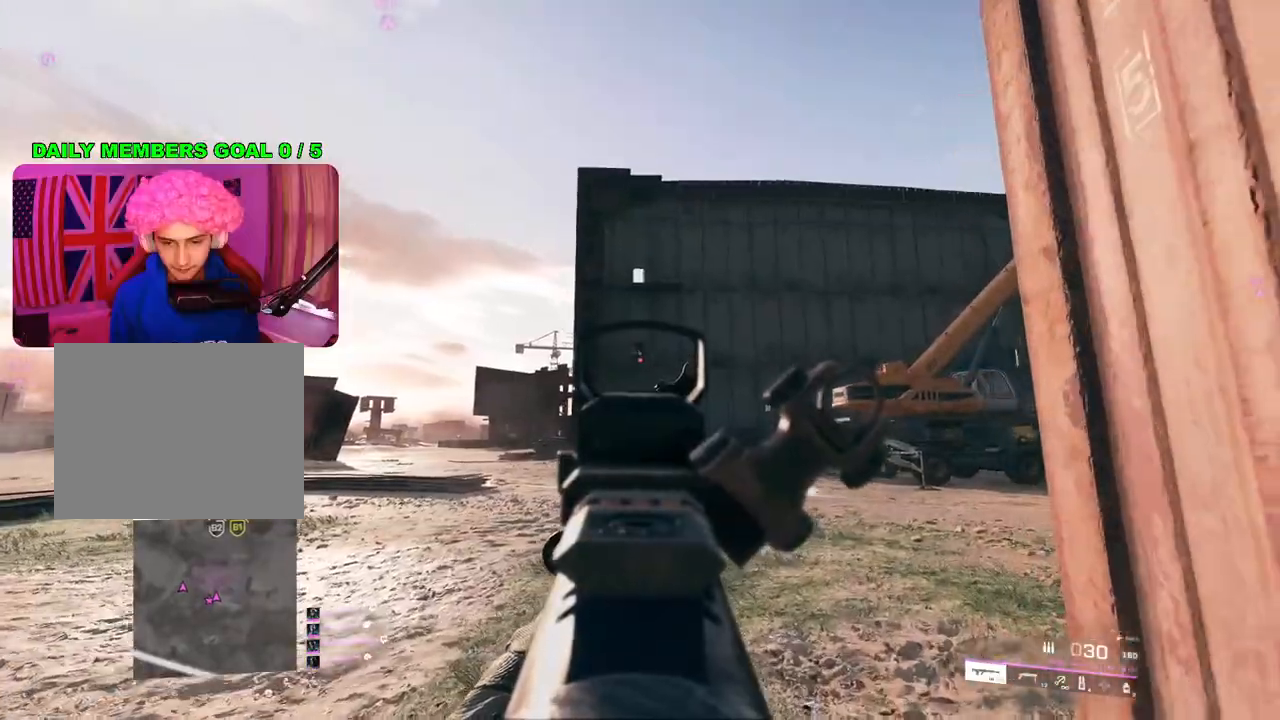
{"buttons": ["L2"], "left_stick": "center", "right_stick": "center", "events": [[267, "left_stick", "right"], [500, "left_stick", "center"]]}
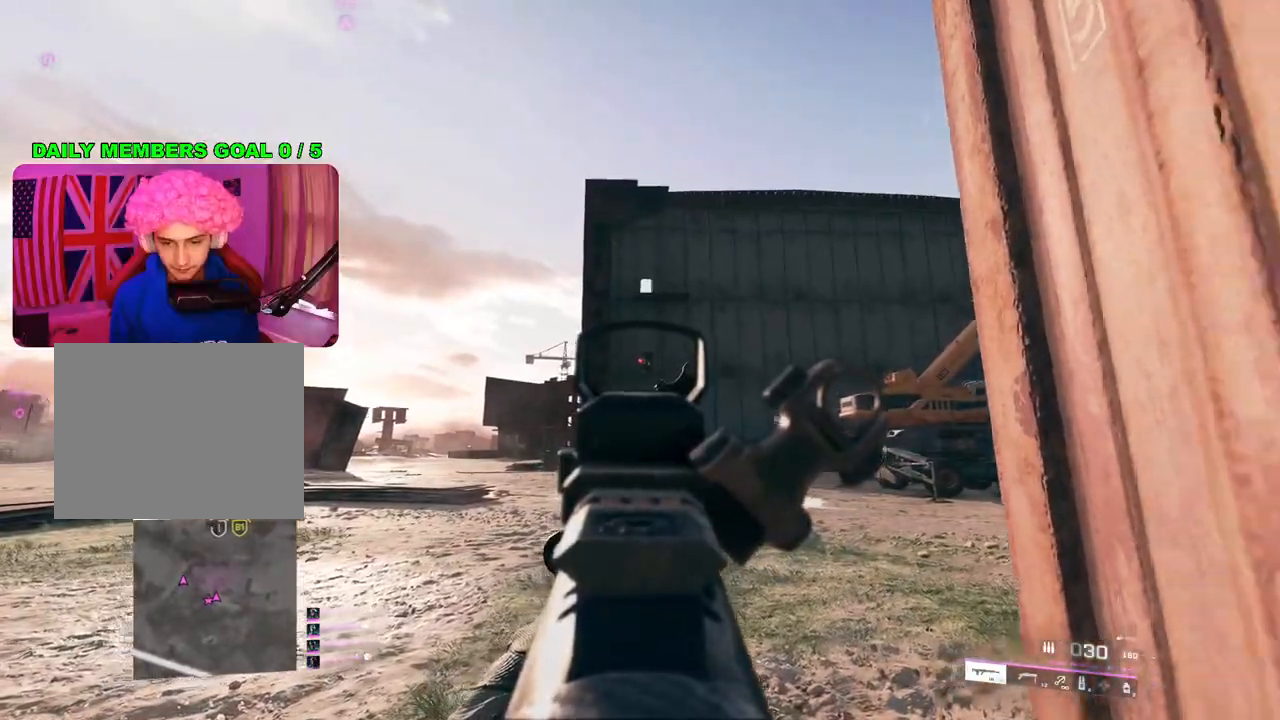
{"buttons": [], "left_stick": "up-left", "right_stick": "down-right", "events": [[100, "L2", "up"], [117, "left_stick", "up"], [167, "right_stick", "down"], [183, "L3", "down"], [233, "right_stick", "down-right"], [283, "L3", "up"], [367, "L3", "down"], [367, "left_stick", "up-left"], [483, "L3", "up"]]}
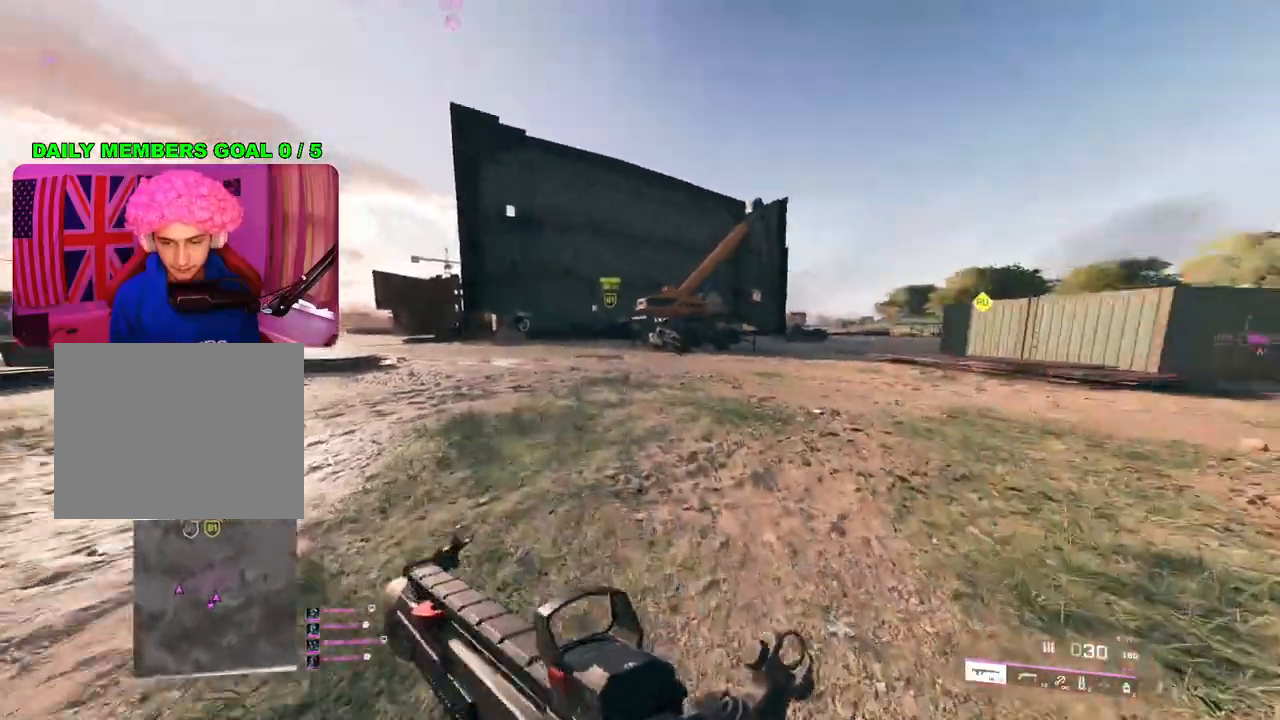
{"buttons": ["R3"], "left_stick": "up-left", "right_stick": "center", "events": [[67, "right_stick", "center"], [283, "L1", "down"], [400, "L1", "up"], [467, "R3", "down"]]}
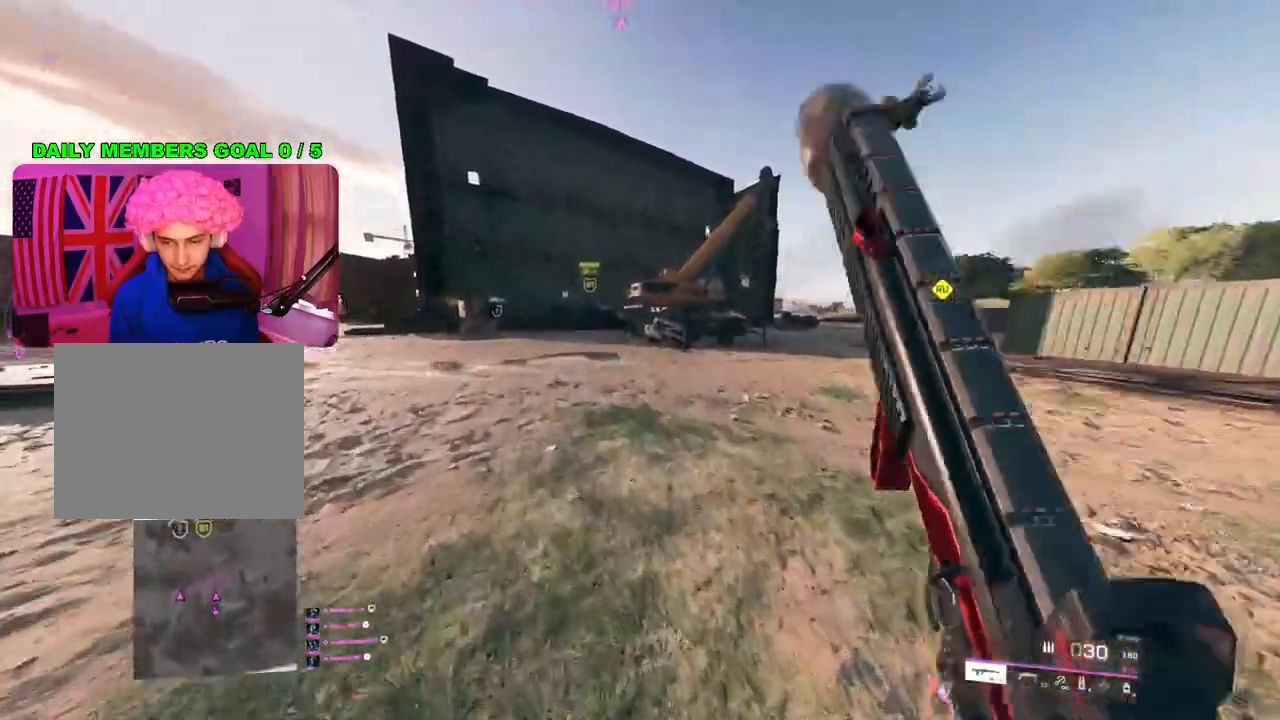
{"buttons": ["L1"], "left_stick": "up-left", "right_stick": "center", "events": [[50, "R3", "up"], [500, "L1", "down"]]}
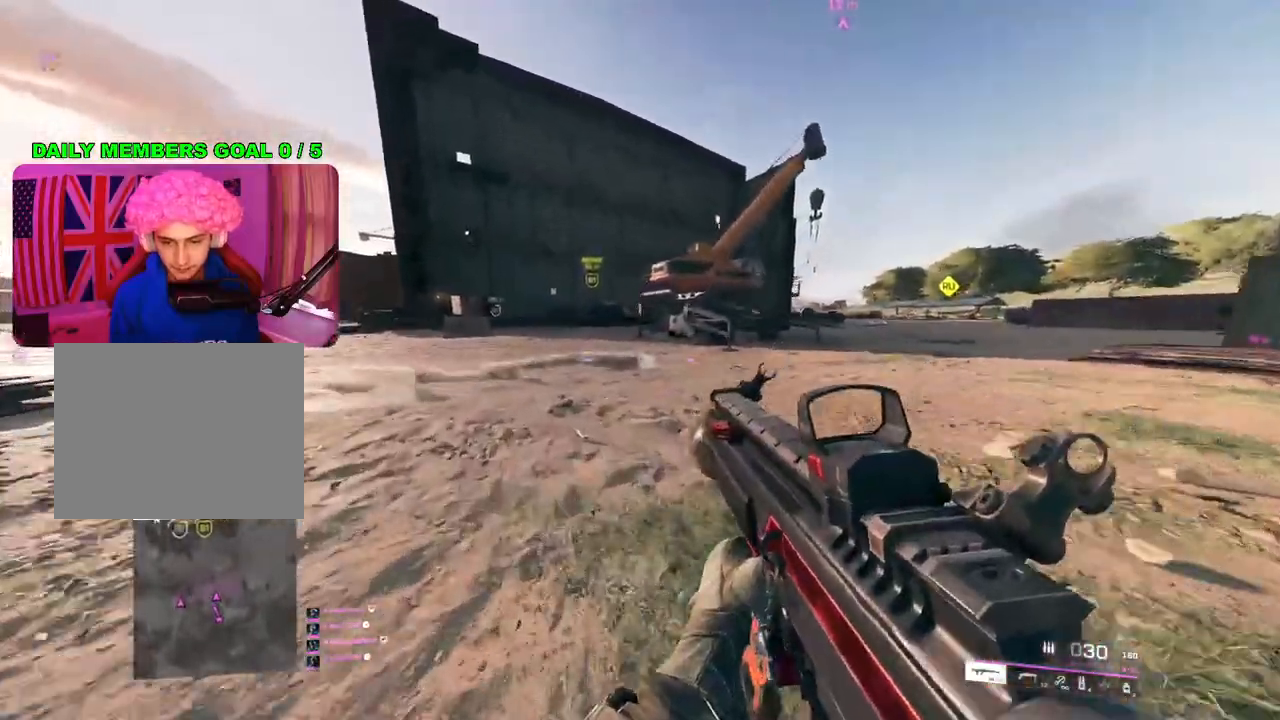
{"buttons": [], "left_stick": "up", "right_stick": "left", "events": [[67, "right_stick", "right"], [100, "L1", "up"], [233, "right_stick", "center"], [317, "right_stick", "left"], [367, "L3", "down"], [467, "L3", "up"], [467, "left_stick", "up"]]}
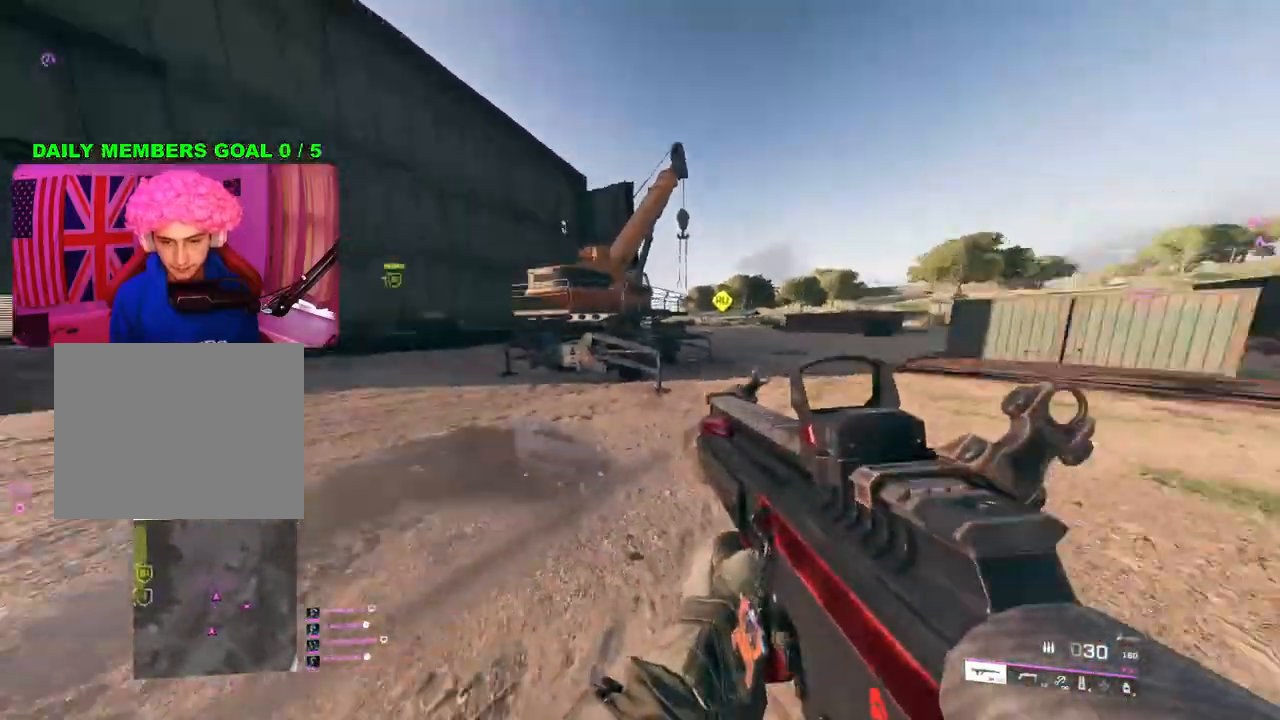
{"buttons": [], "left_stick": "up", "right_stick": "center", "events": [[67, "right_stick", "center"]]}
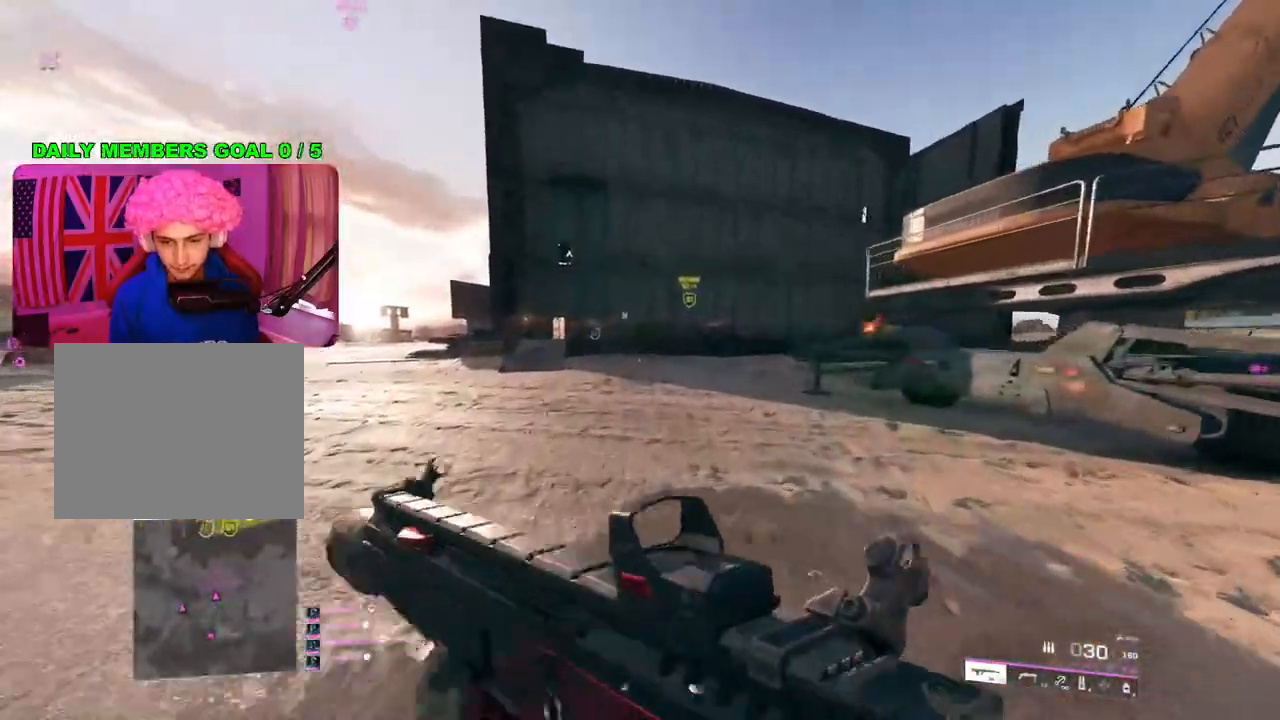
{"buttons": [], "left_stick": "up", "right_stick": "center", "events": [[183, "right_stick", "right"], [333, "right_stick", "center"]]}
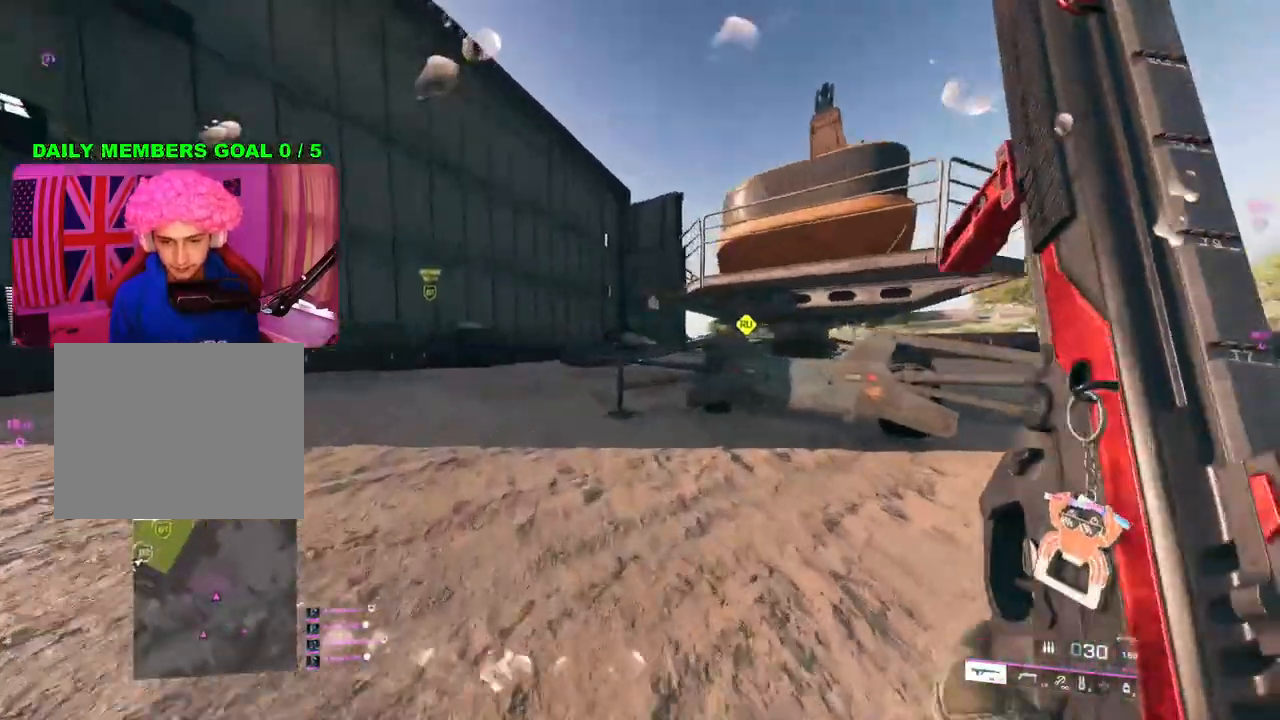
{"buttons": ["L2"], "left_stick": "up-left", "right_stick": "center", "events": [[17, "left_stick", "up-right"], [100, "right_stick", "up-left"], [233, "L2", "down"], [283, "left_stick", "up-left"], [383, "right_stick", "center"]]}
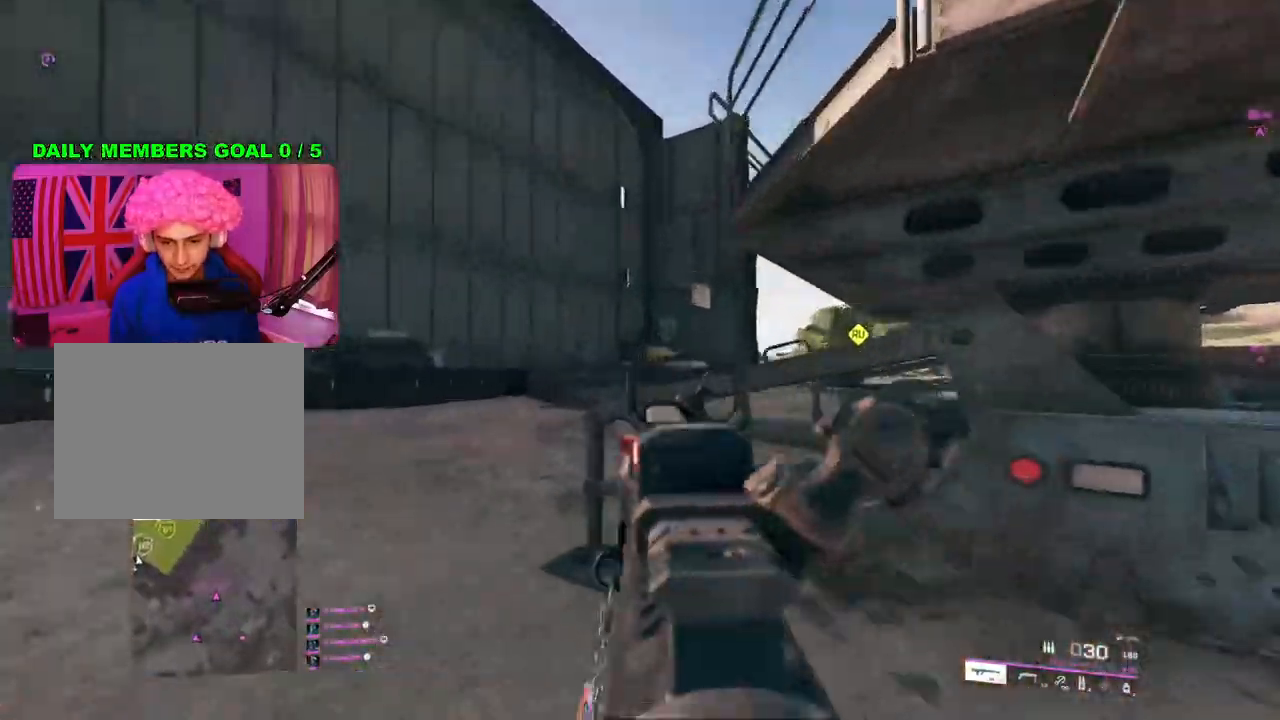
{"buttons": ["L2"], "left_stick": "up-left", "right_stick": "right", "events": [[83, "left_stick", "up"], [300, "left_stick", "up-left"], [383, "right_stick", "right"]]}
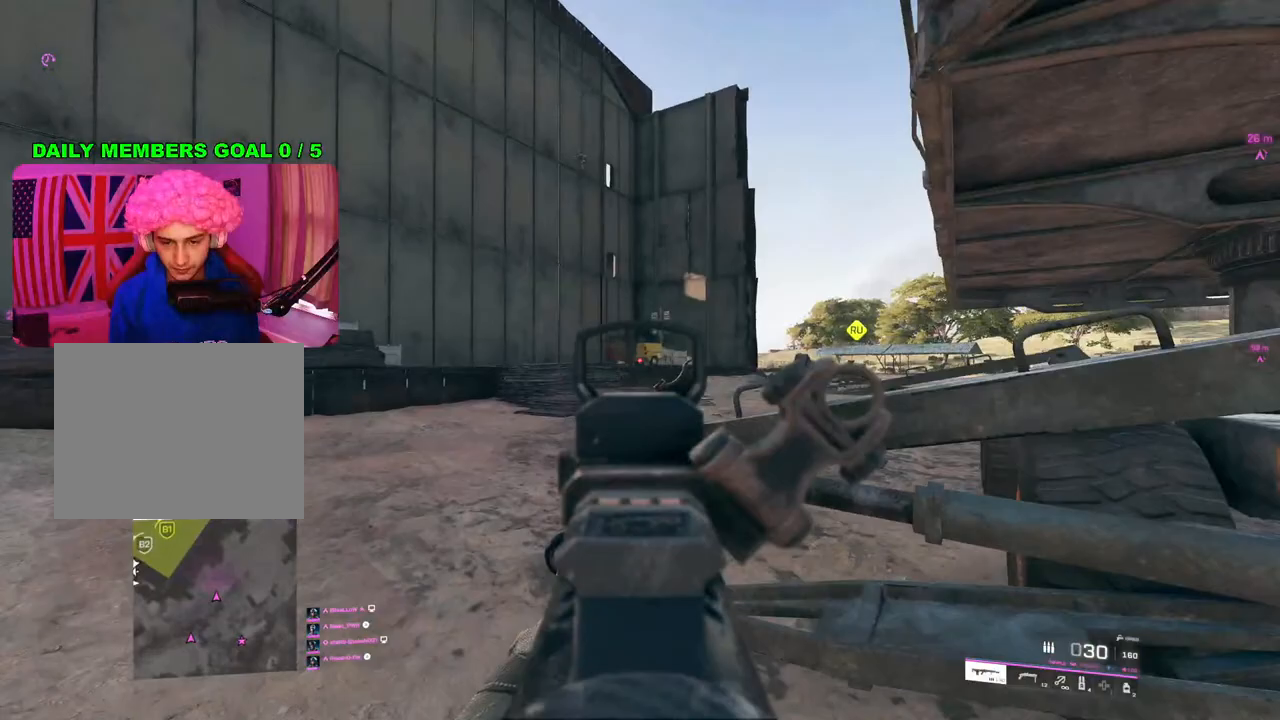
{"buttons": ["L2"], "left_stick": "down-right", "right_stick": "center", "events": [[100, "right_stick", "center"], [250, "left_stick", "right"], [433, "left_stick", "down-right"]]}
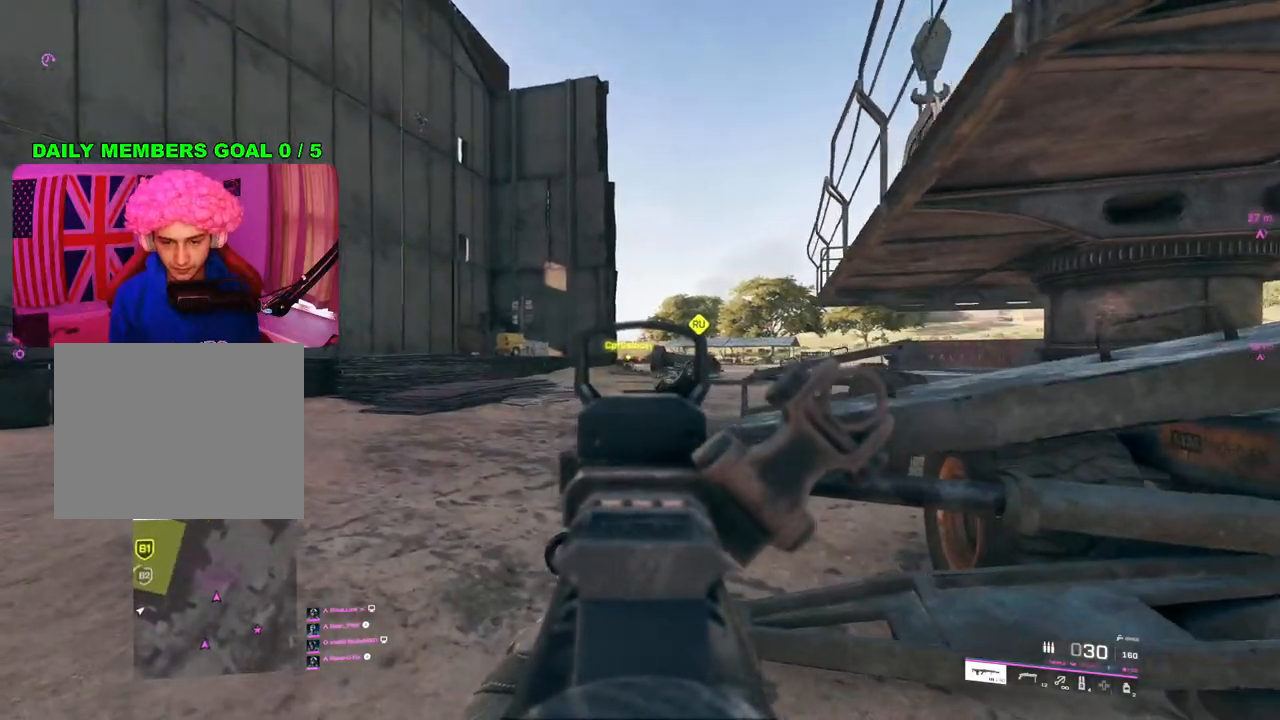
{"buttons": ["L2", "R2"], "left_stick": "right", "right_stick": "center", "events": [[67, "left_stick", "down-left"], [133, "left_stick", "left"], [217, "right_stick", "down"], [250, "R2", "down"], [300, "left_stick", "up"], [367, "right_stick", "center"], [400, "left_stick", "right"]]}
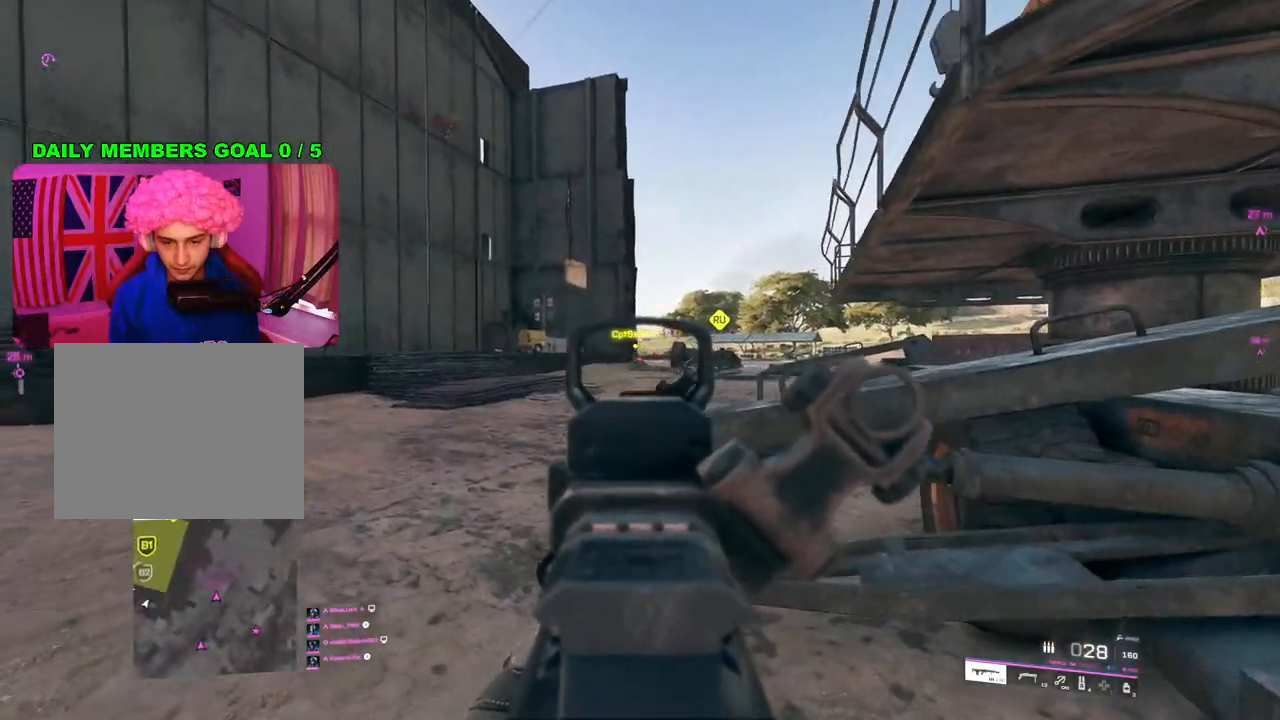
{"buttons": ["L2", "R2"], "left_stick": "right", "right_stick": "center", "events": [[17, "left_stick", "down-left"], [67, "right_stick", "down-left"], [167, "left_stick", "center"], [217, "right_stick", "center"], [233, "left_stick", "right"], [300, "left_stick", "down"], [400, "left_stick", "right"]]}
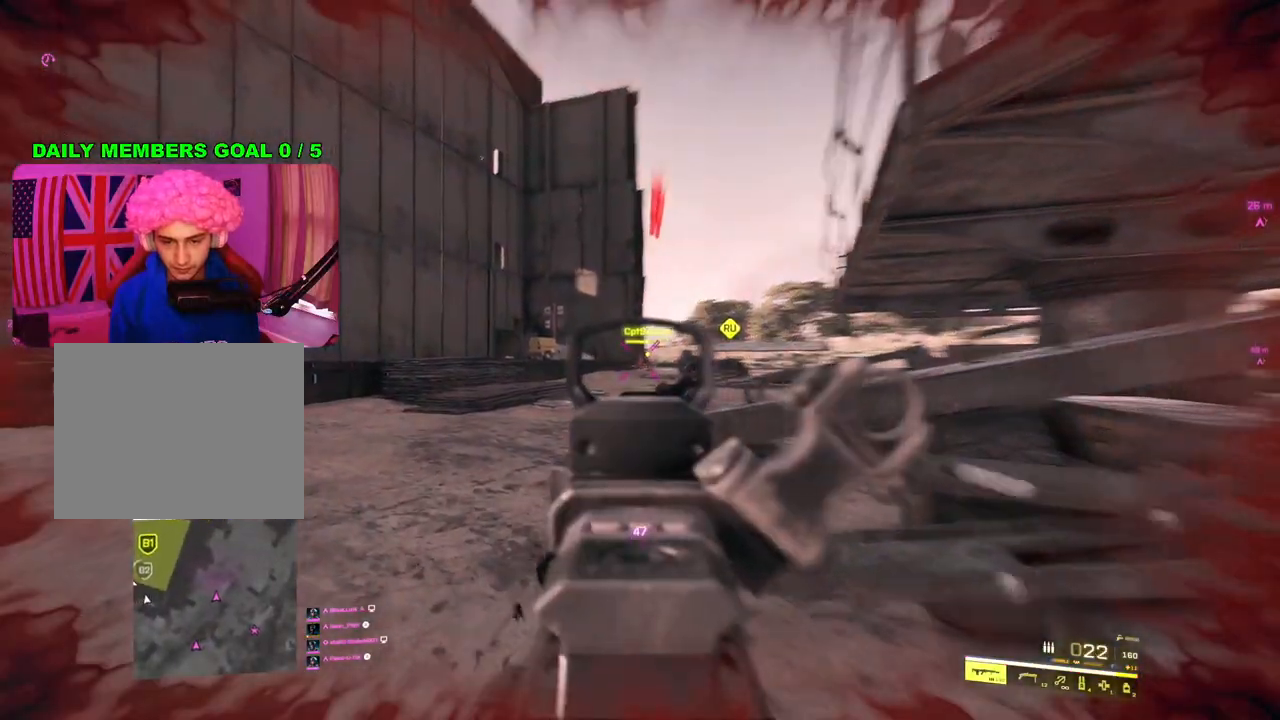
{"buttons": ["R2", "R3"], "left_stick": "right", "right_stick": "center", "events": [[300, "R3", "down"], [367, "L2", "up"]]}
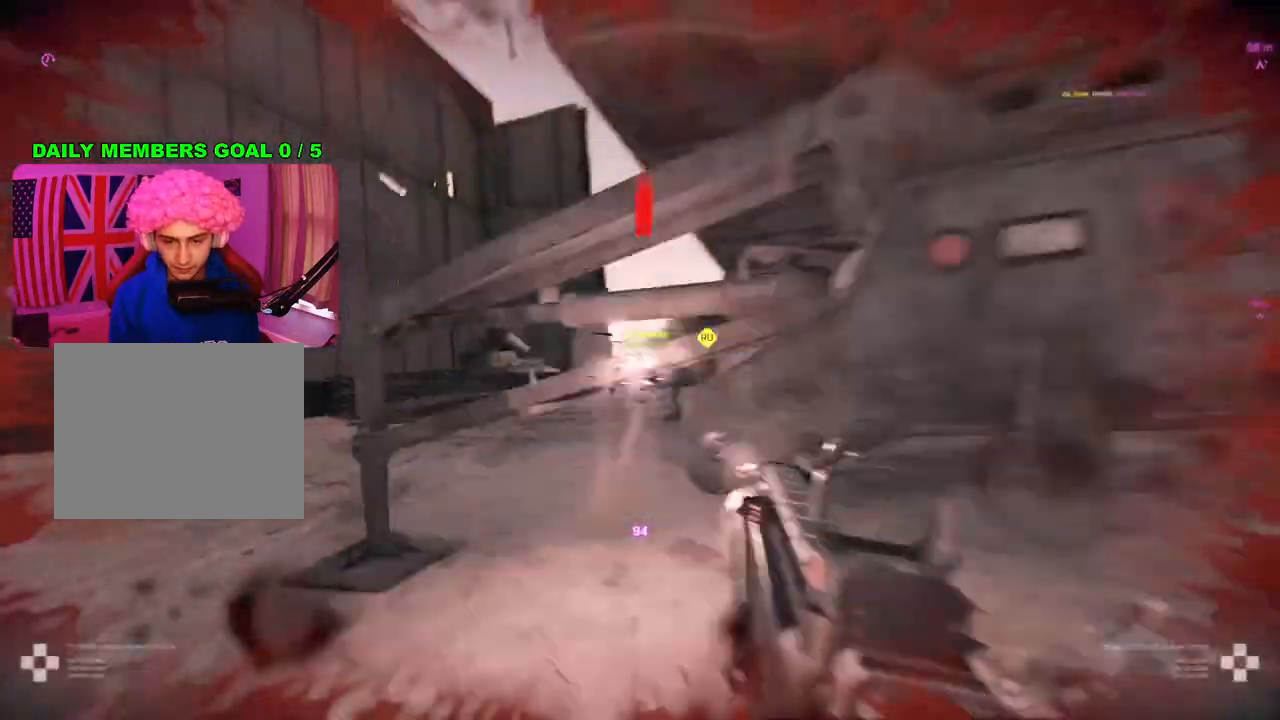
{"buttons": [], "left_stick": "center", "right_stick": "center", "events": [[150, "R3", "up"], [217, "R2", "up"], [400, "left_stick", "center"]]}